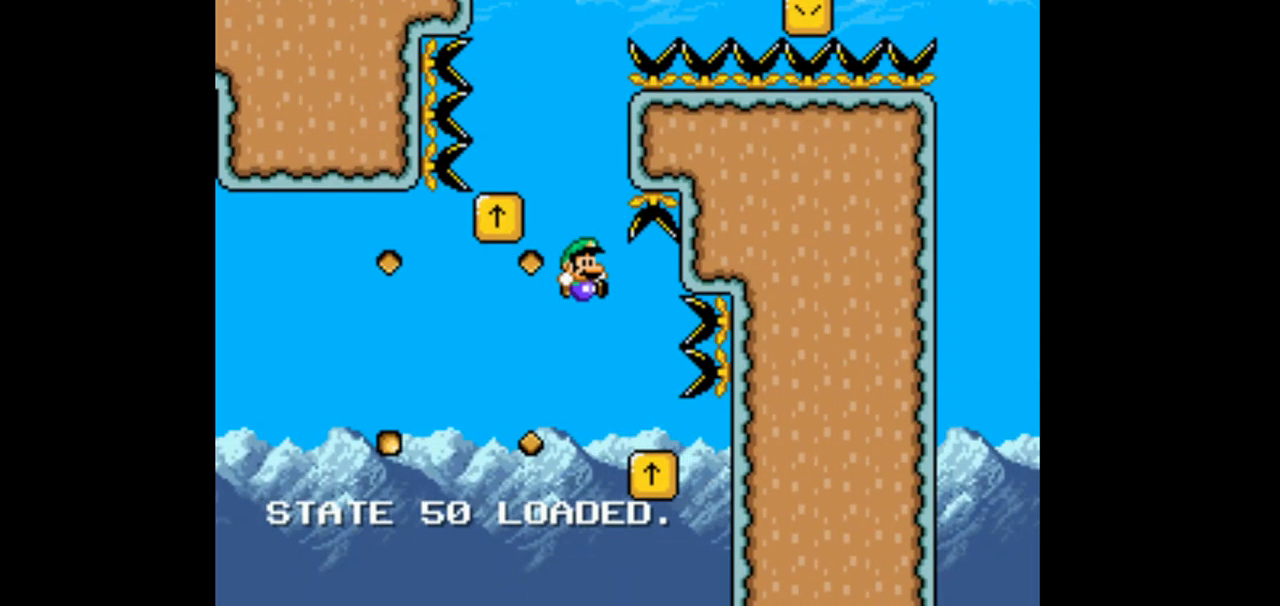
Gameplay with a controller (Nintendo layout); each line is a JSON object with the inputs held at the frame after it (dt_ms = milliseconds from this image to that frame). "events" lists button and stick changes between this image and that frame as [ms after this image, input, new state], when the widget could be followed in between. Not read: L1 L3 R1 R3 Y.
{"dt_ms": 1000, "buttons": ["B", "DPAD_LEFT"]}
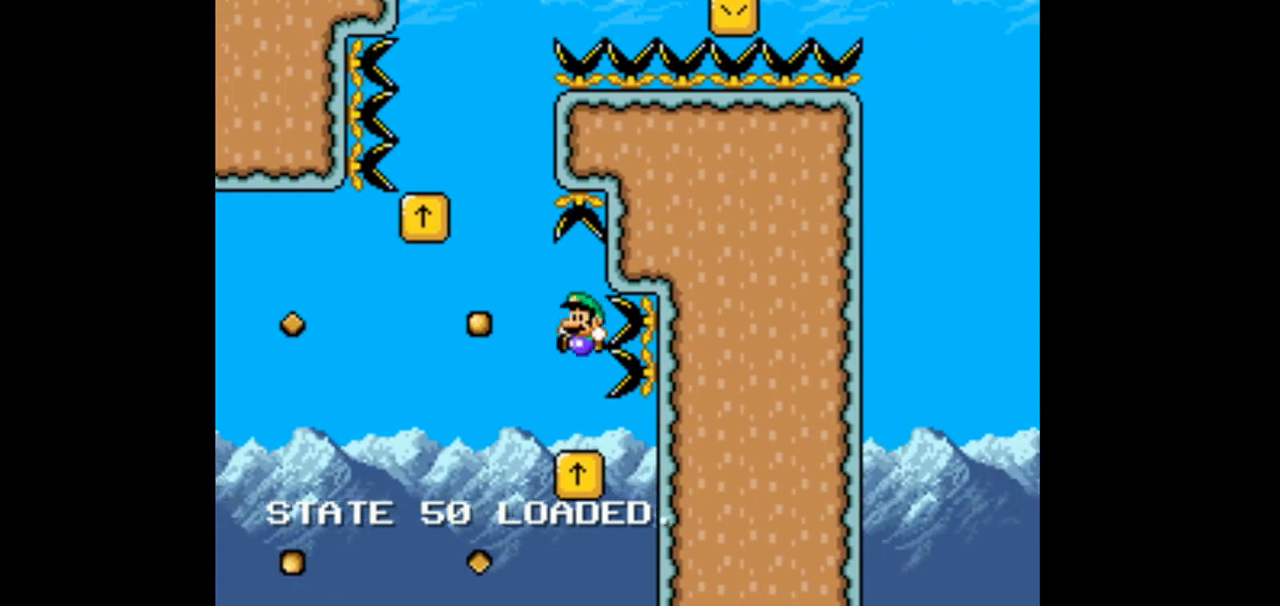
{"dt_ms": 500, "buttons": ["B", "DPAD_LEFT"]}
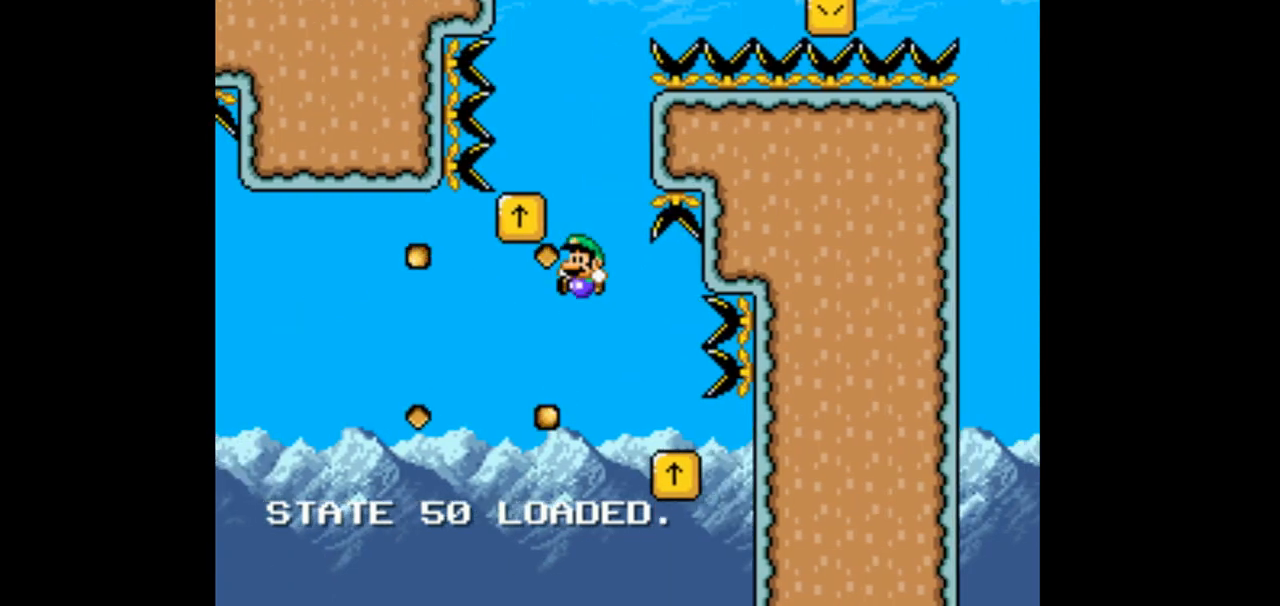
{"dt_ms": 500, "buttons": ["B"], "events": [[100, "DPAD_LEFT", "up"], [233, "DPAD_LEFT", "down"], [367, "DPAD_LEFT", "up"]]}
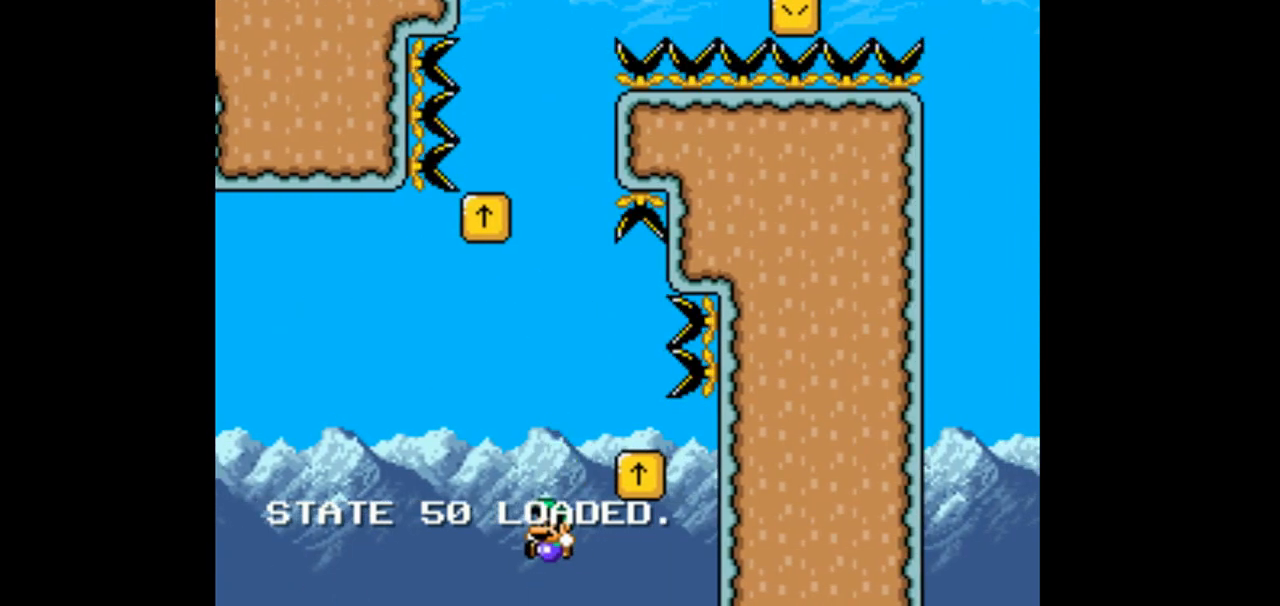
{"dt_ms": 500, "buttons": ["B"], "events": [[67, "DPAD_RIGHT", "down"], [100, "DPAD_UP", "down"], [200, "DPAD_RIGHT", "up"], [200, "DPAD_UP", "up"], [333, "DPAD_LEFT", "down"], [500, "DPAD_LEFT", "up"]]}
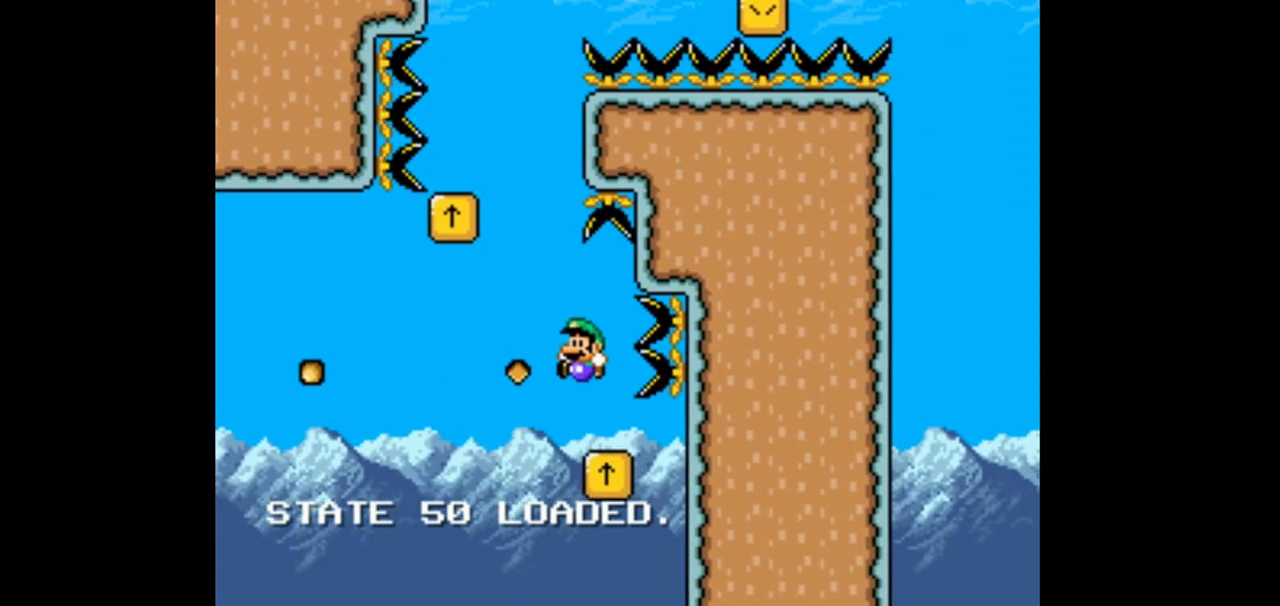
{"dt_ms": 500, "buttons": ["B"]}
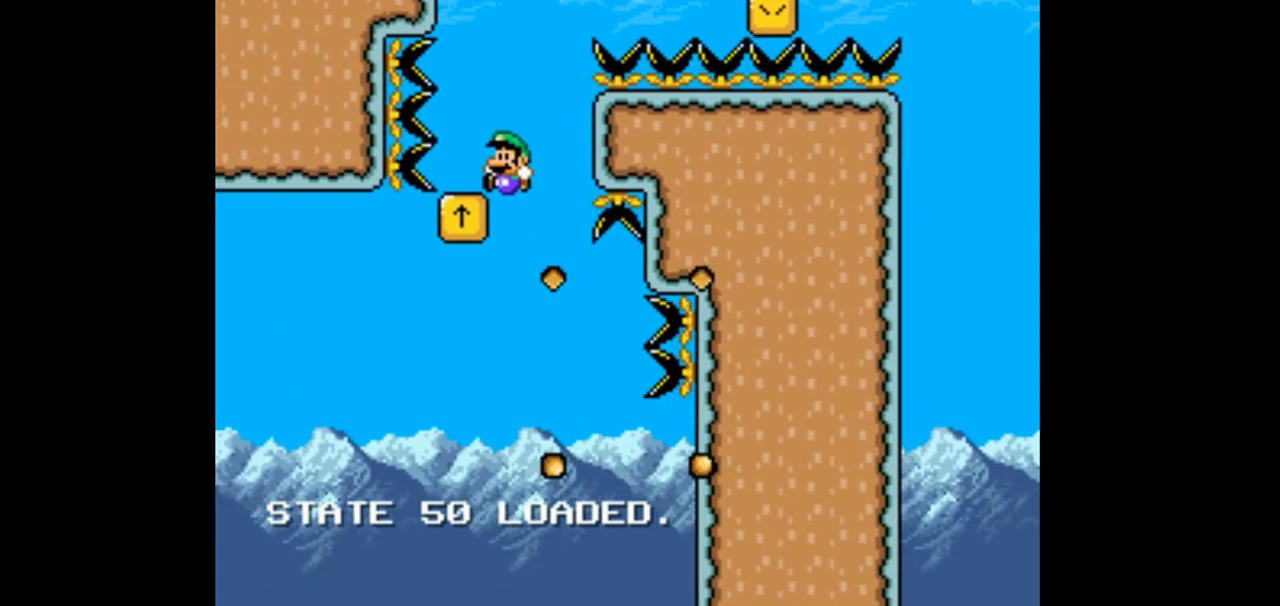
{"dt_ms": 500, "buttons": ["B", "DPAD_RIGHT"], "events": [[33, "DPAD_RIGHT", "down"]]}
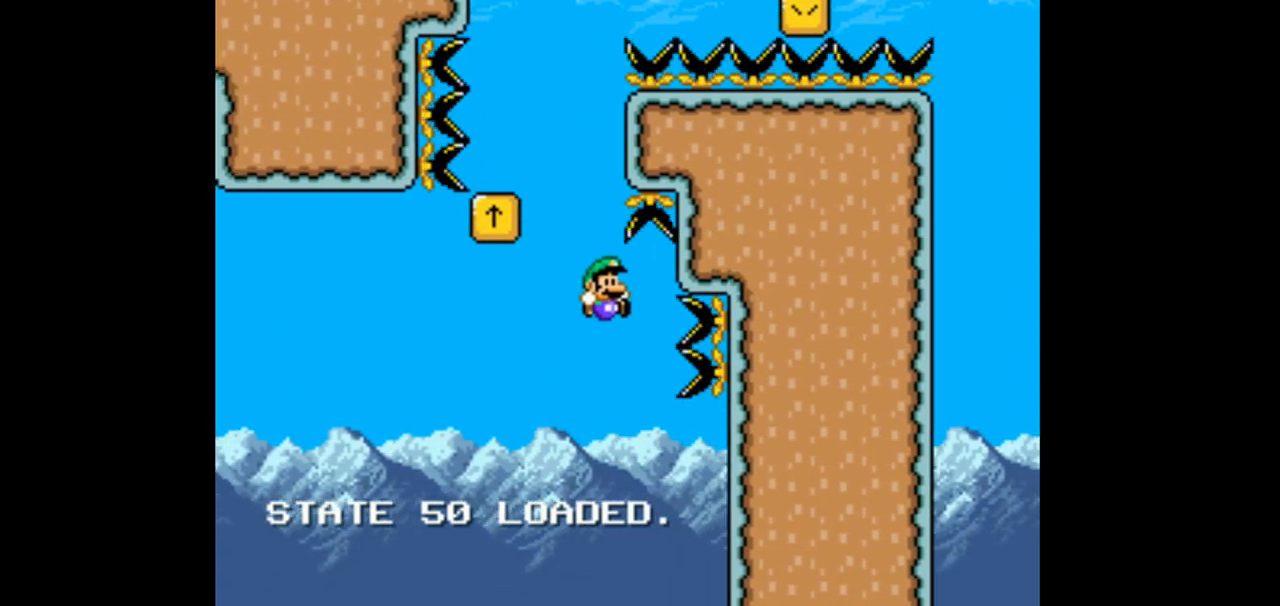
{"dt_ms": 500, "buttons": ["B"], "events": [[100, "DPAD_RIGHT", "up"], [200, "DPAD_RIGHT", "down"], [200, "DPAD_UP", "down"], [367, "DPAD_LEFT", "down"], [367, "DPAD_RIGHT", "up"], [367, "DPAD_UP", "up"], [467, "DPAD_LEFT", "up"]]}
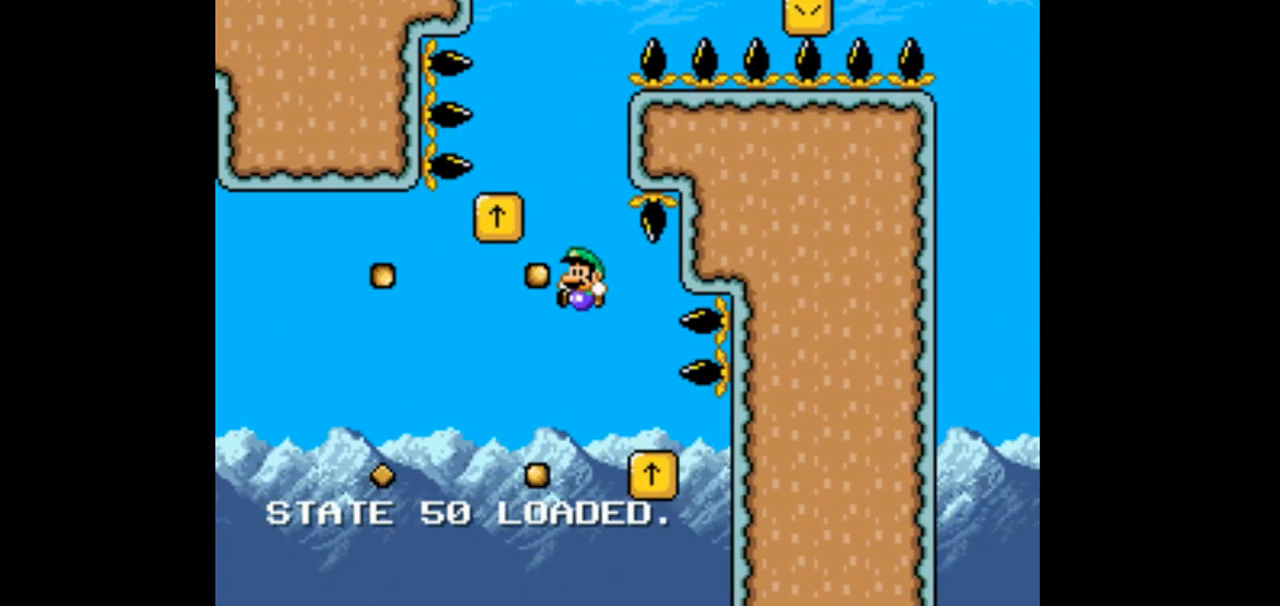
{"dt_ms": 500, "buttons": ["B", "DPAD_UP", "DPAD_RIGHT"], "events": [[167, "DPAD_LEFT", "down"], [300, "DPAD_UP", "down"], [333, "DPAD_LEFT", "up"], [367, "DPAD_UP", "up"], [500, "DPAD_RIGHT", "down"], [500, "DPAD_UP", "down"]]}
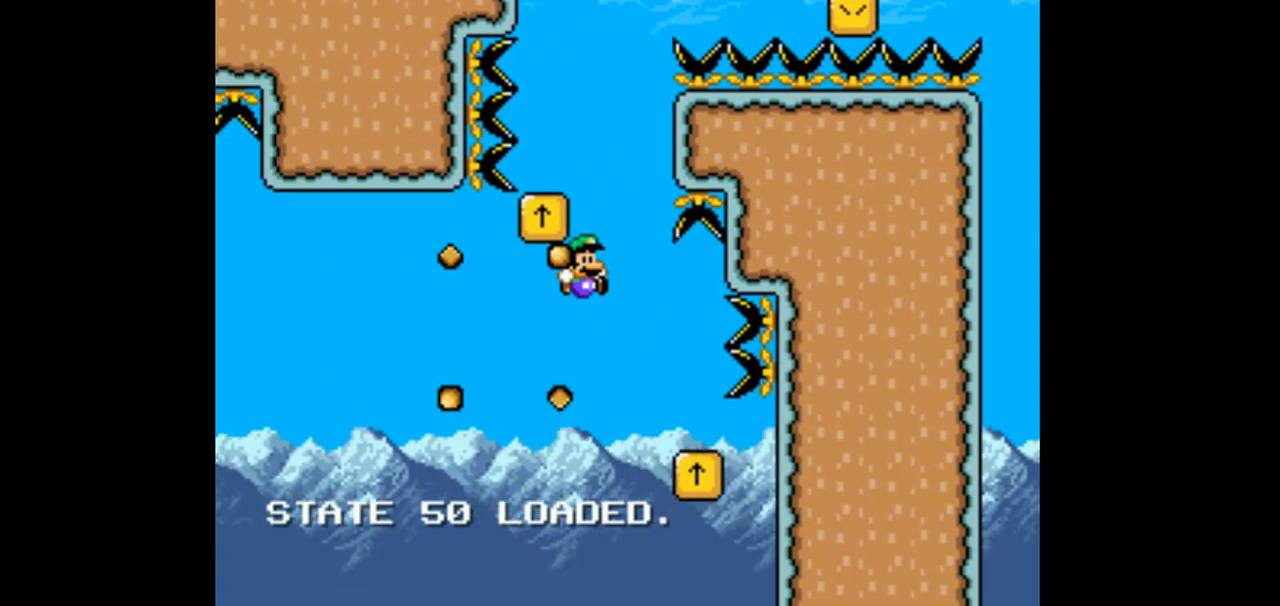
{"dt_ms": 500, "buttons": ["B"], "events": [[133, "DPAD_RIGHT", "up"], [133, "DPAD_UP", "up"], [233, "DPAD_LEFT", "down"], [433, "DPAD_LEFT", "up"]]}
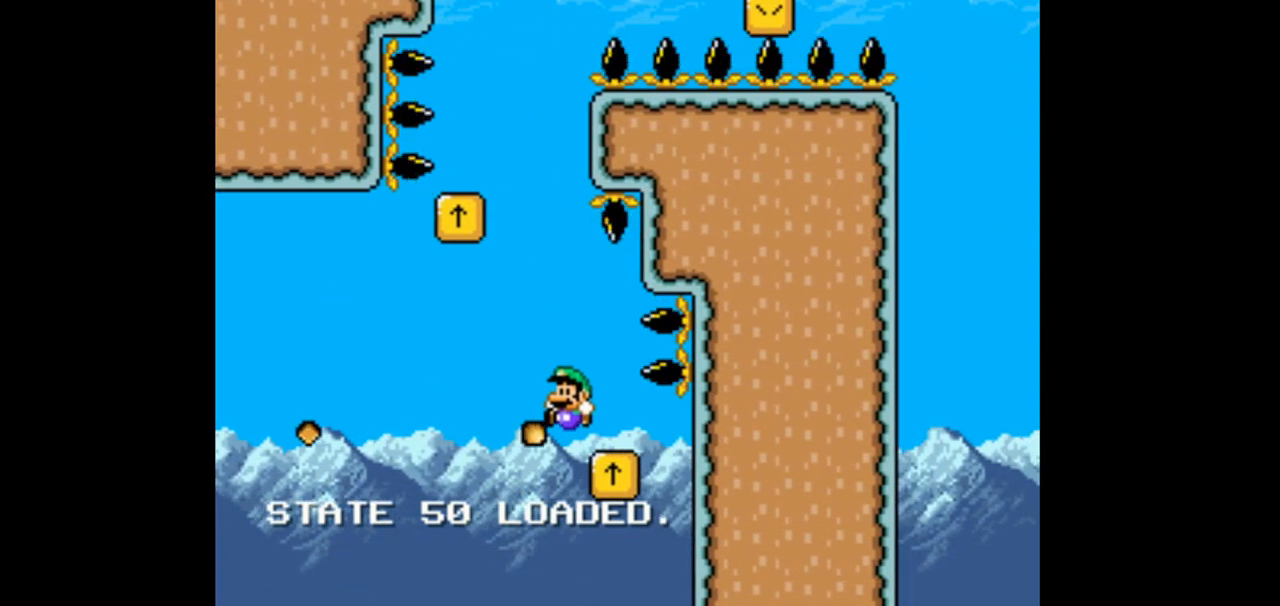
{"dt_ms": 500, "buttons": ["B", "DPAD_UP", "DPAD_RIGHT"], "events": [[67, "DPAD_LEFT", "down"], [167, "DPAD_LEFT", "up"], [367, "DPAD_RIGHT", "down"], [367, "DPAD_UP", "down"]]}
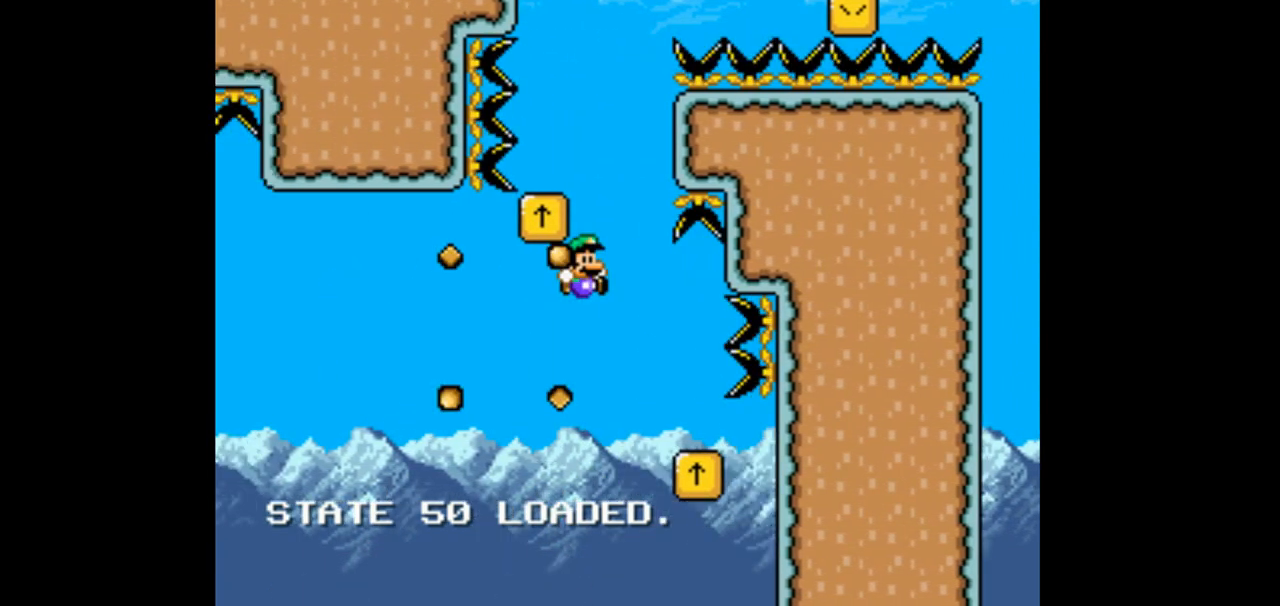
{"dt_ms": 500, "buttons": ["B", "DPAD_LEFT"], "events": [[33, "DPAD_RIGHT", "up"], [33, "DPAD_UP", "up"], [167, "DPAD_LEFT", "down"]]}
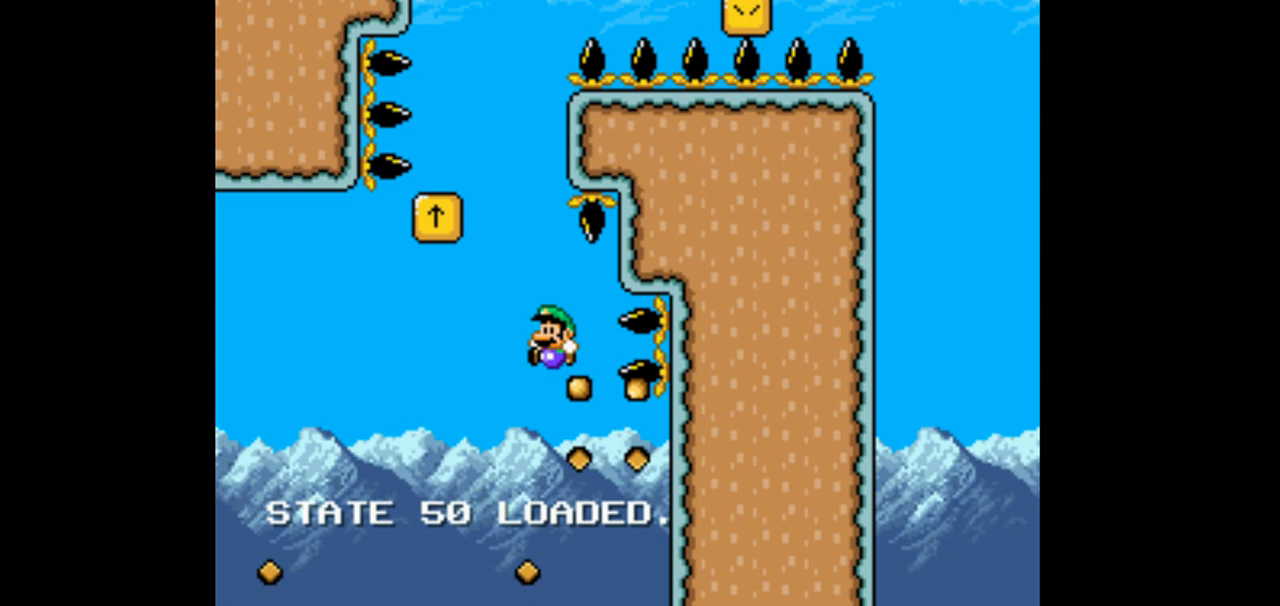
{"dt_ms": 500, "buttons": ["B", "DPAD_RIGHT"]}
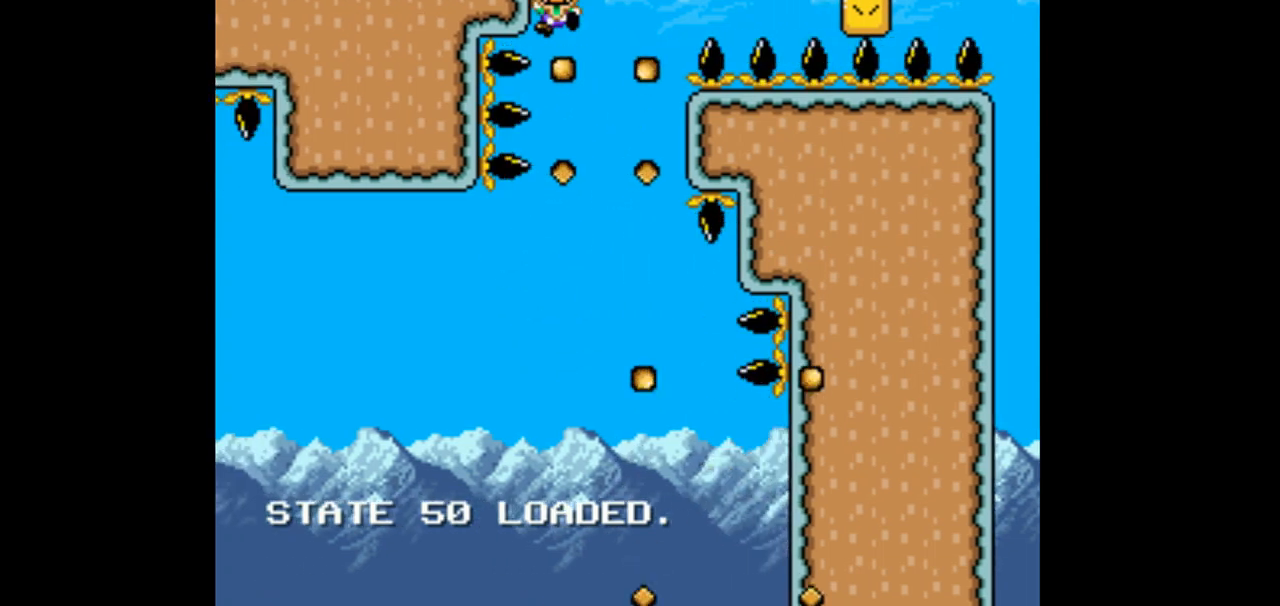
{"dt_ms": 500, "buttons": ["B"], "events": [[333, "DPAD_UP", "down"], [467, "DPAD_RIGHT", "up"], [467, "DPAD_UP", "up"]]}
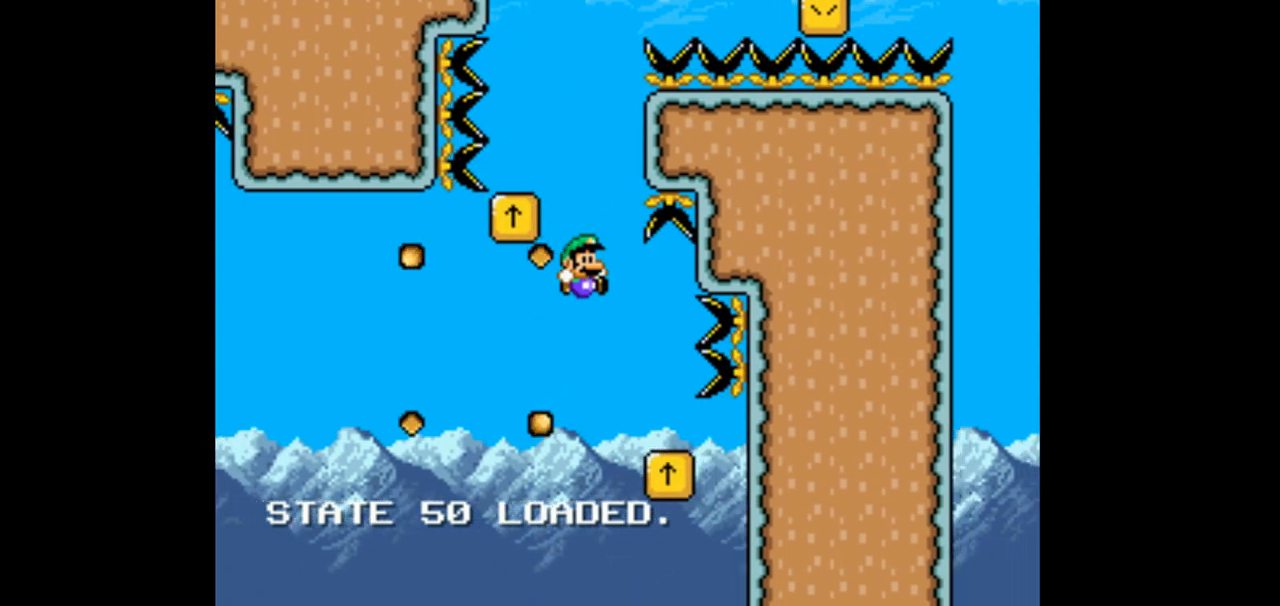
{"dt_ms": 500, "buttons": ["B"], "events": [[100, "DPAD_LEFT", "down"], [400, "DPAD_LEFT", "up"]]}
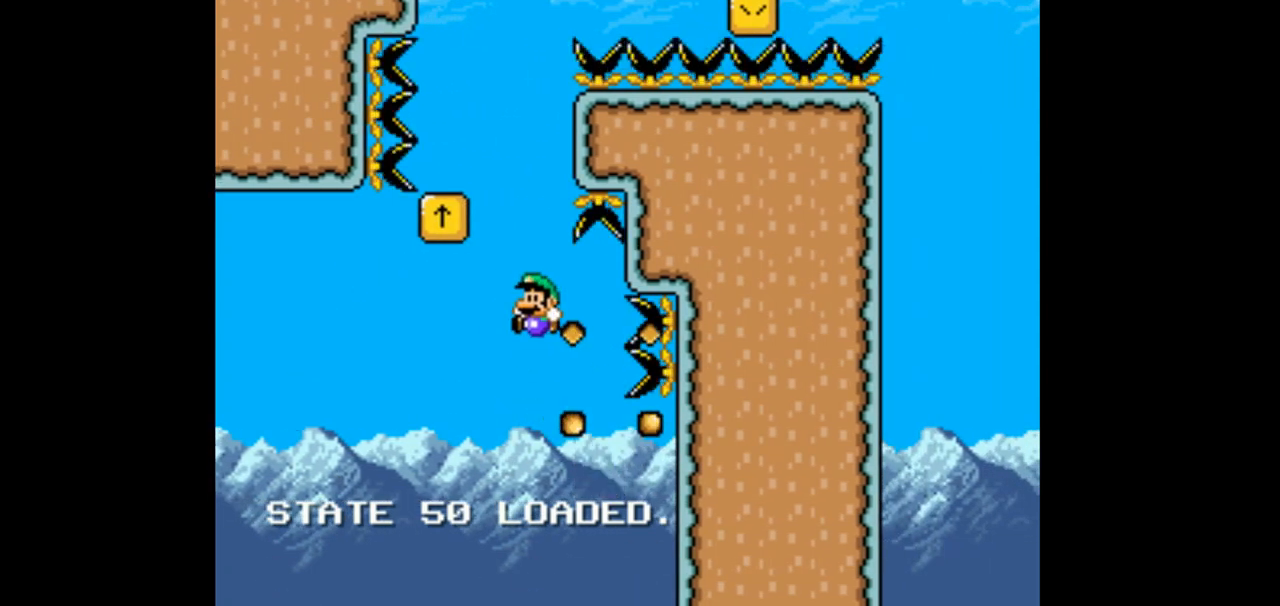
{"dt_ms": 500, "buttons": ["B", "DPAD_RIGHT"], "events": [[300, "DPAD_RIGHT", "down"]]}
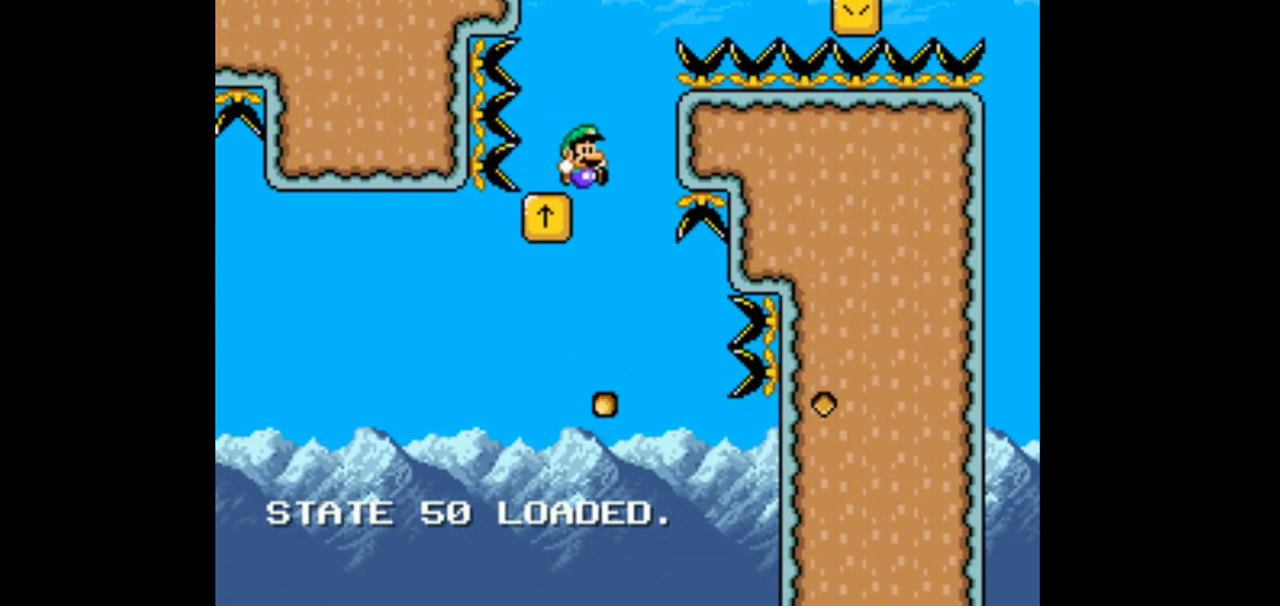
{"dt_ms": 500, "buttons": ["B"], "events": [[300, "DPAD_RIGHT", "up"], [367, "DPAD_RIGHT", "down"], [367, "DPAD_UP", "down"], [500, "DPAD_RIGHT", "up"], [500, "DPAD_UP", "up"]]}
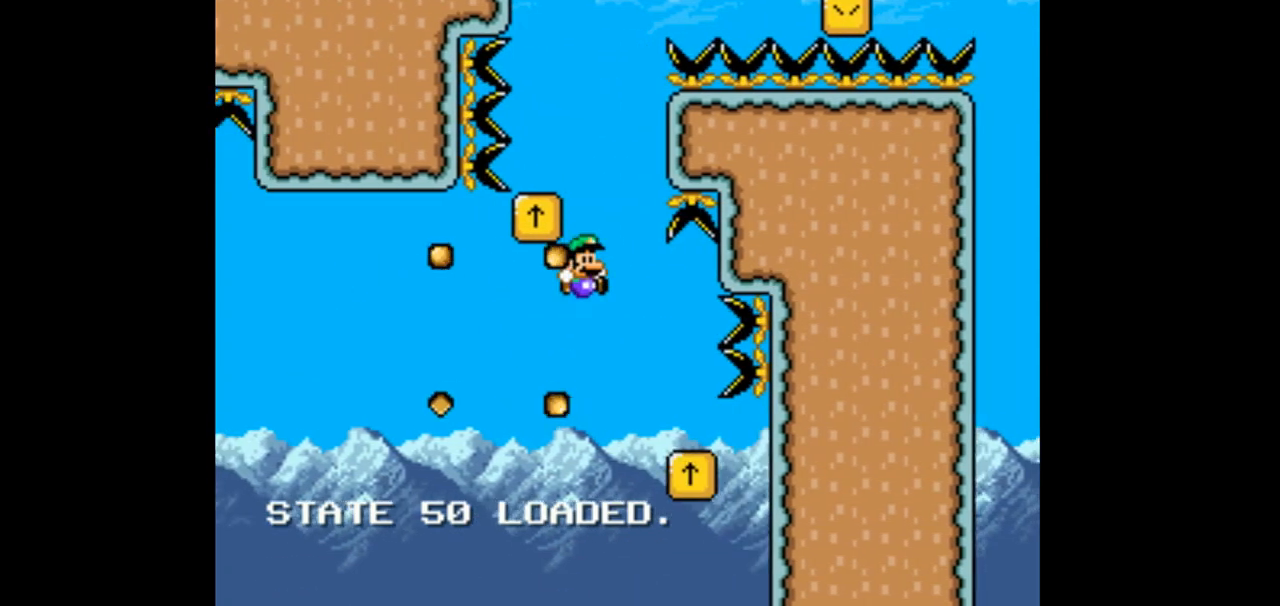
{"dt_ms": 500, "buttons": ["B"], "events": [[33, "DPAD_LEFT", "down"], [133, "DPAD_LEFT", "up"], [333, "DPAD_LEFT", "down"], [433, "DPAD_LEFT", "up"]]}
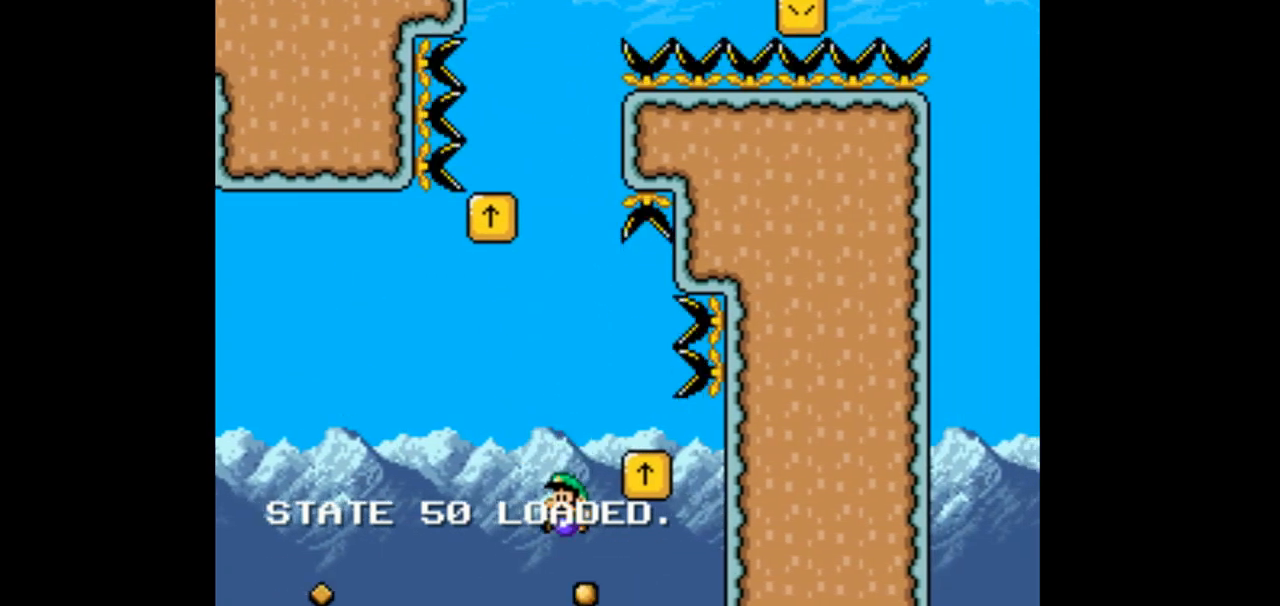
{"dt_ms": 500, "buttons": ["B", "DPAD_LEFT"], "events": [[67, "DPAD_RIGHT", "down"], [67, "DPAD_UP", "down"], [233, "DPAD_RIGHT", "up"], [233, "DPAD_UP", "up"], [367, "DPAD_LEFT", "down"]]}
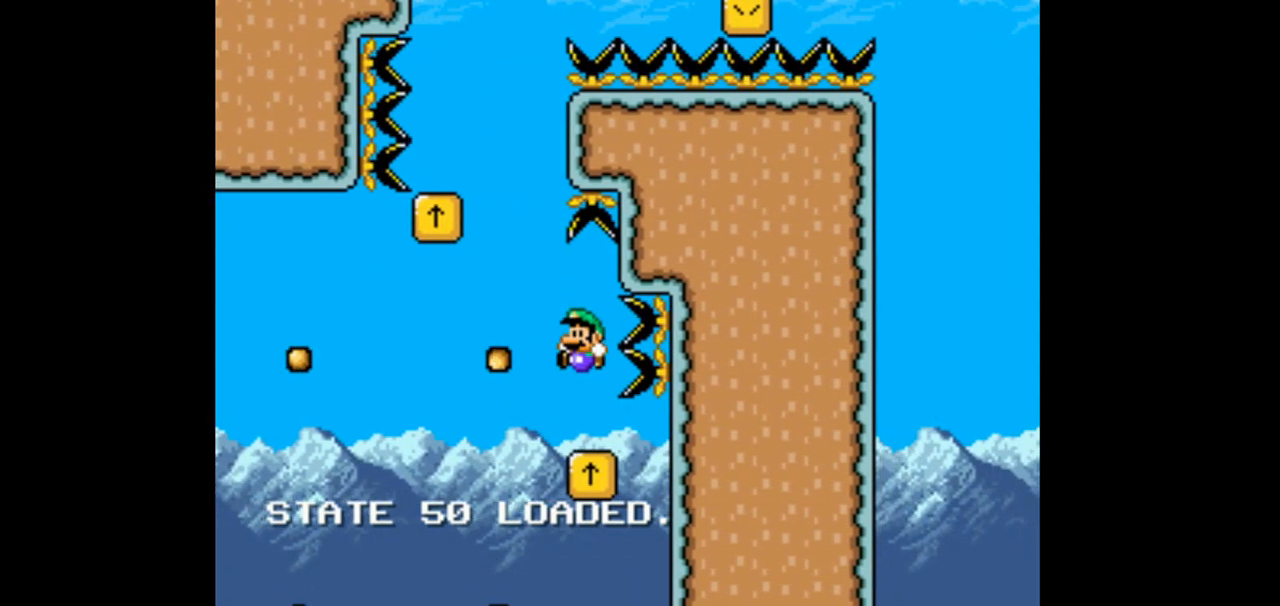
{"dt_ms": 500, "buttons": ["B"], "events": [[200, "DPAD_LEFT", "up"]]}
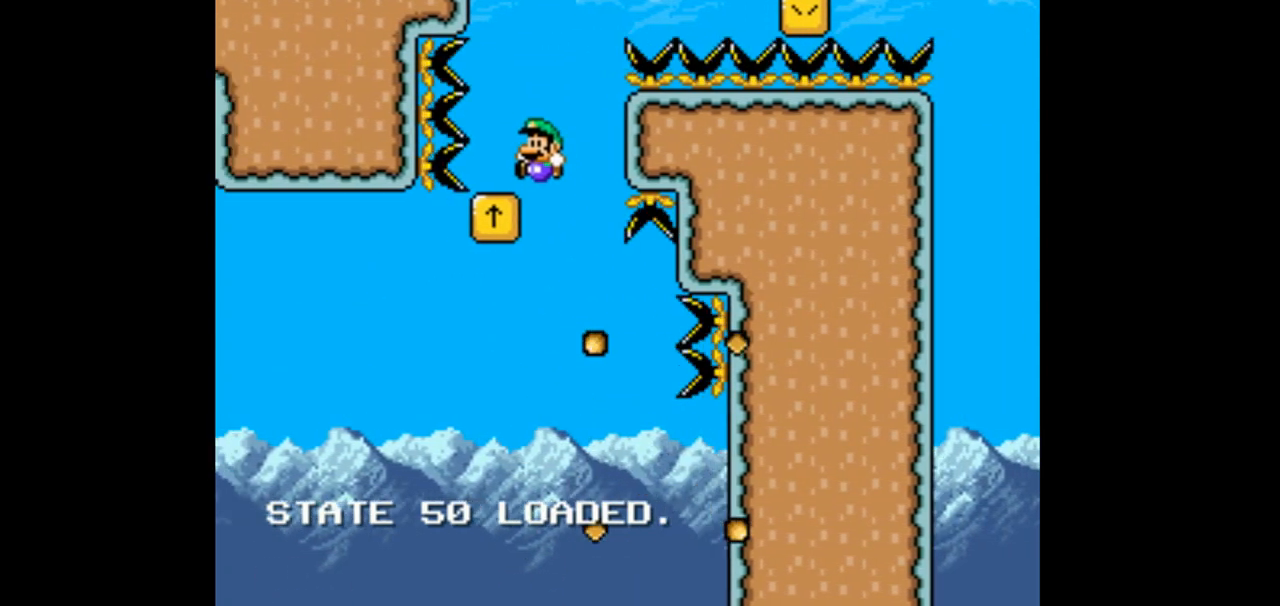
{"dt_ms": 500, "buttons": ["B", "DPAD_RIGHT"], "events": [[33, "DPAD_RIGHT", "down"]]}
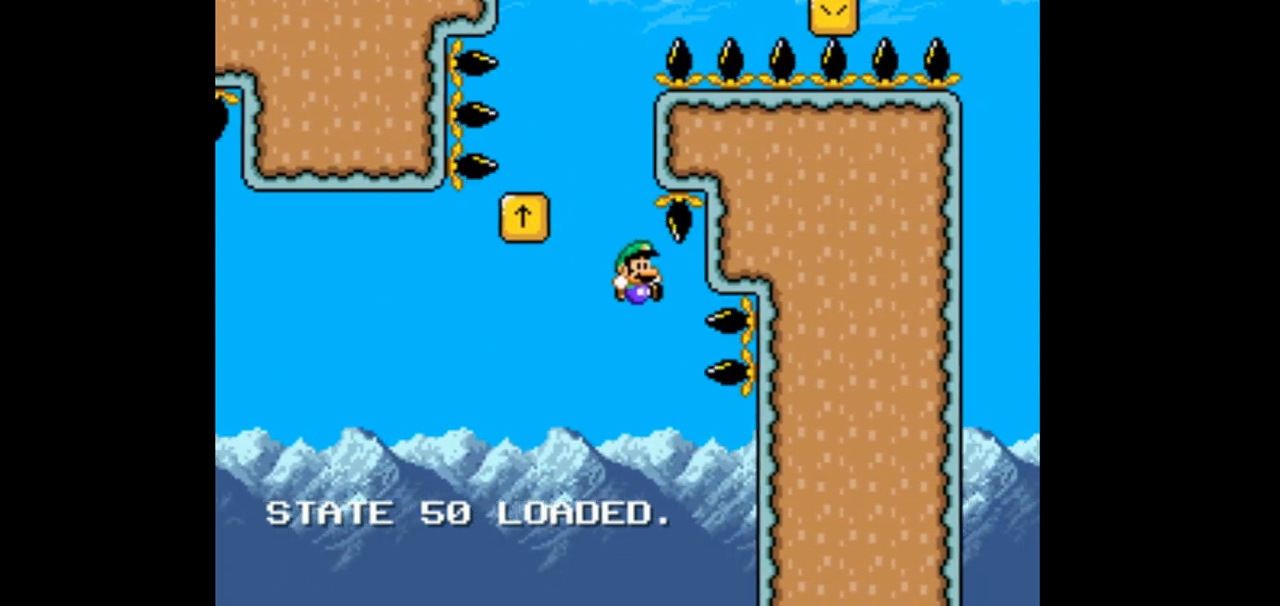
{"dt_ms": 500, "buttons": ["B", "DPAD_LEFT"], "events": [[67, "DPAD_UP", "down"], [200, "DPAD_RIGHT", "up"], [200, "DPAD_UP", "up"], [233, "DPAD_LEFT", "down"], [333, "DPAD_LEFT", "up"], [500, "DPAD_LEFT", "down"]]}
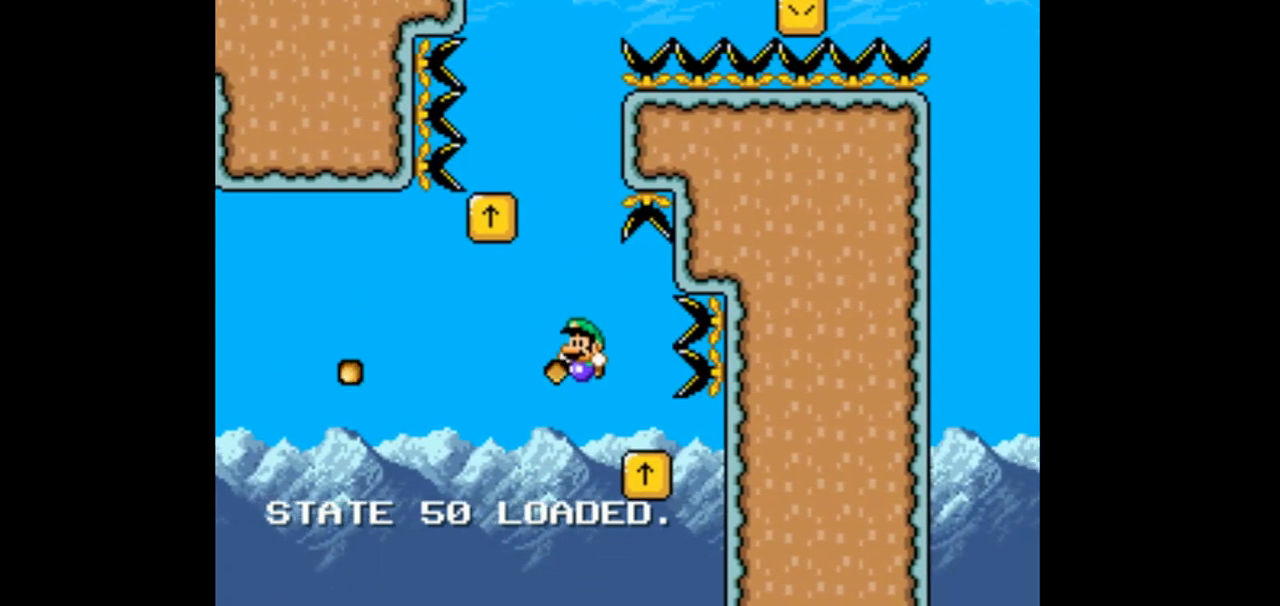
{"dt_ms": 500, "buttons": ["B"], "events": [[100, "DPAD_LEFT", "up"], [267, "DPAD_RIGHT", "down"], [267, "DPAD_UP", "down"], [433, "DPAD_RIGHT", "up"], [433, "DPAD_UP", "up"]]}
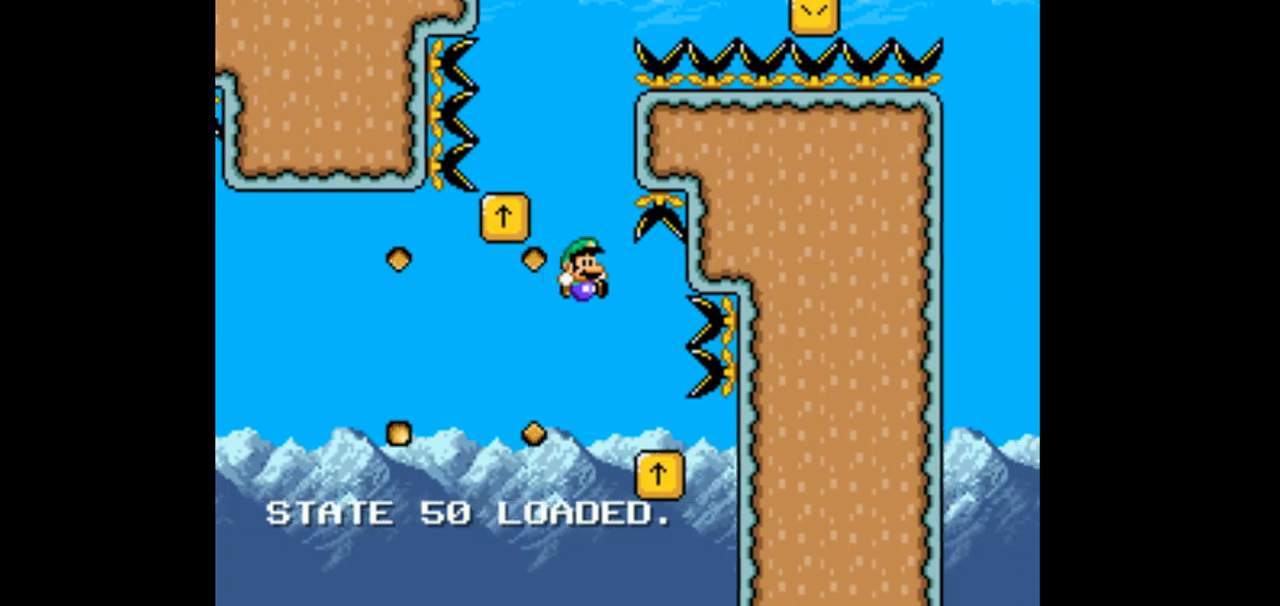
{"dt_ms": 500, "buttons": ["B"], "events": [[100, "DPAD_LEFT", "down"], [400, "DPAD_LEFT", "up"]]}
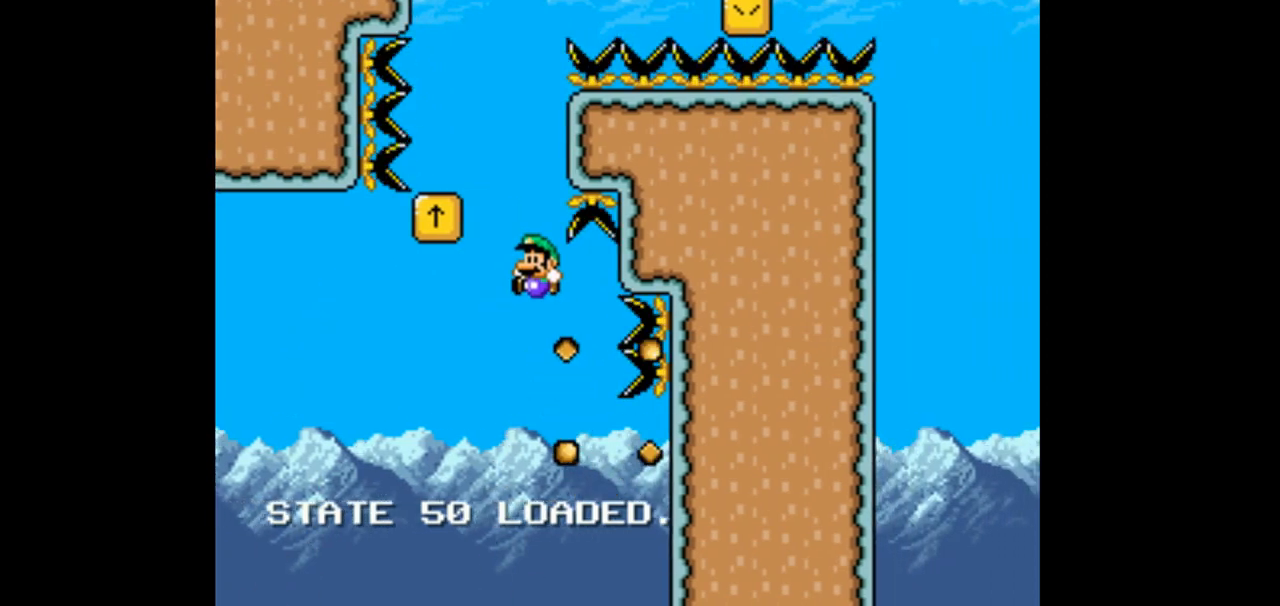
{"dt_ms": 500, "buttons": ["B", "DPAD_RIGHT"], "events": [[300, "DPAD_RIGHT", "down"]]}
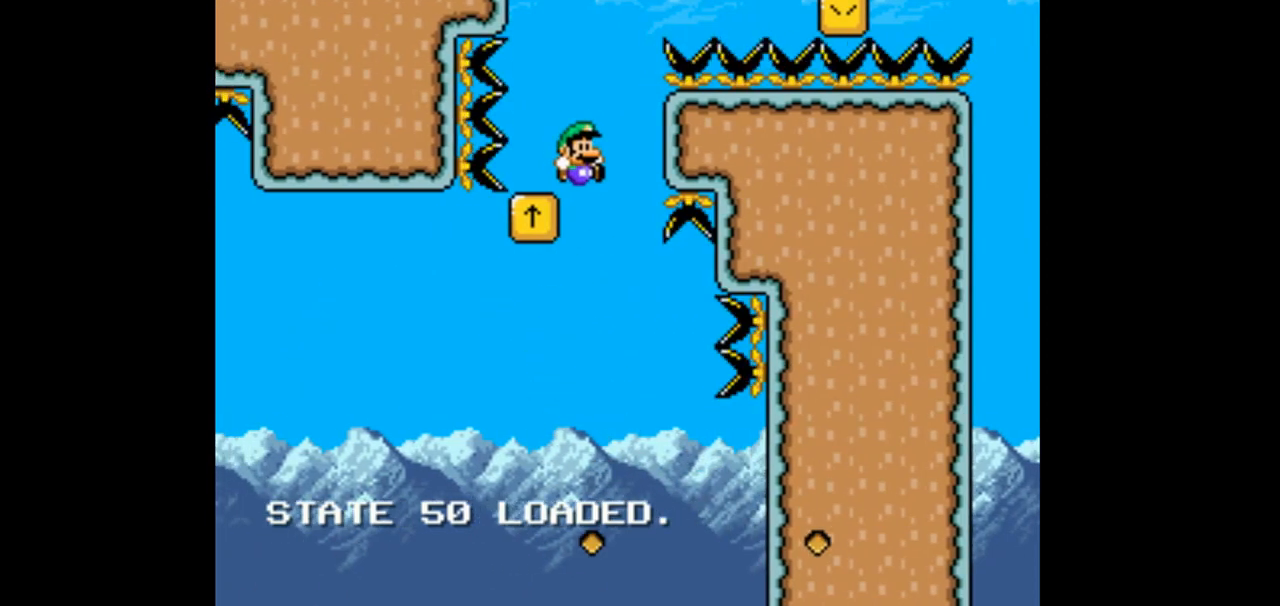
{"dt_ms": 500, "buttons": ["B", "DPAD_LEFT"], "events": [[133, "DPAD_RIGHT", "up"], [267, "DPAD_RIGHT", "down"], [267, "DPAD_UP", "down"], [400, "DPAD_RIGHT", "up"], [400, "DPAD_UP", "up"], [433, "DPAD_LEFT", "down"]]}
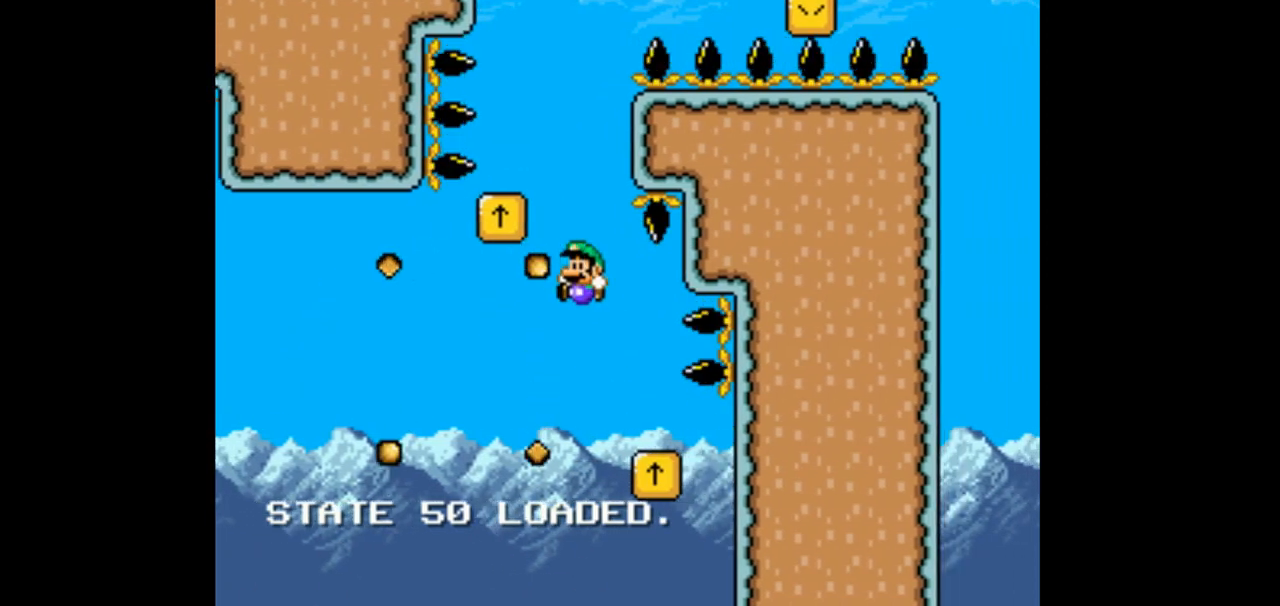
{"dt_ms": 500, "buttons": ["B", "DPAD_UP", "DPAD_RIGHT"], "events": [[67, "DPAD_LEFT", "up"], [200, "DPAD_LEFT", "down"], [333, "DPAD_LEFT", "up"], [500, "DPAD_RIGHT", "down"], [500, "DPAD_UP", "down"]]}
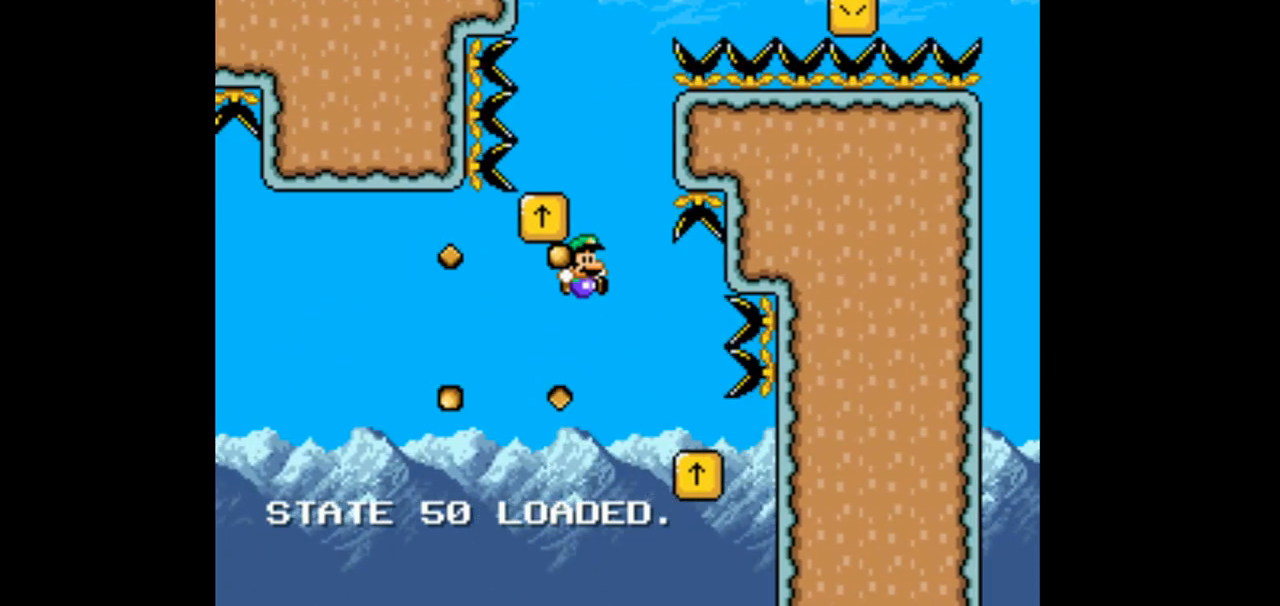
{"dt_ms": 1000, "buttons": ["B", "DPAD_LEFT"]}
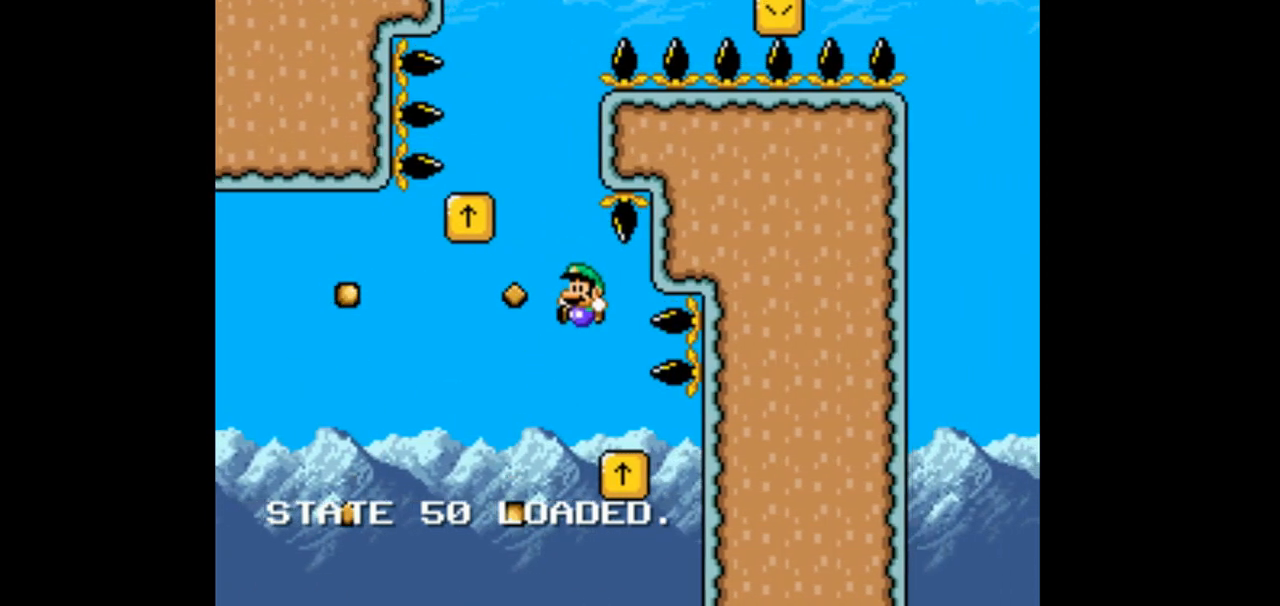
{"dt_ms": 500, "buttons": ["B"], "events": [[67, "DPAD_LEFT", "up"]]}
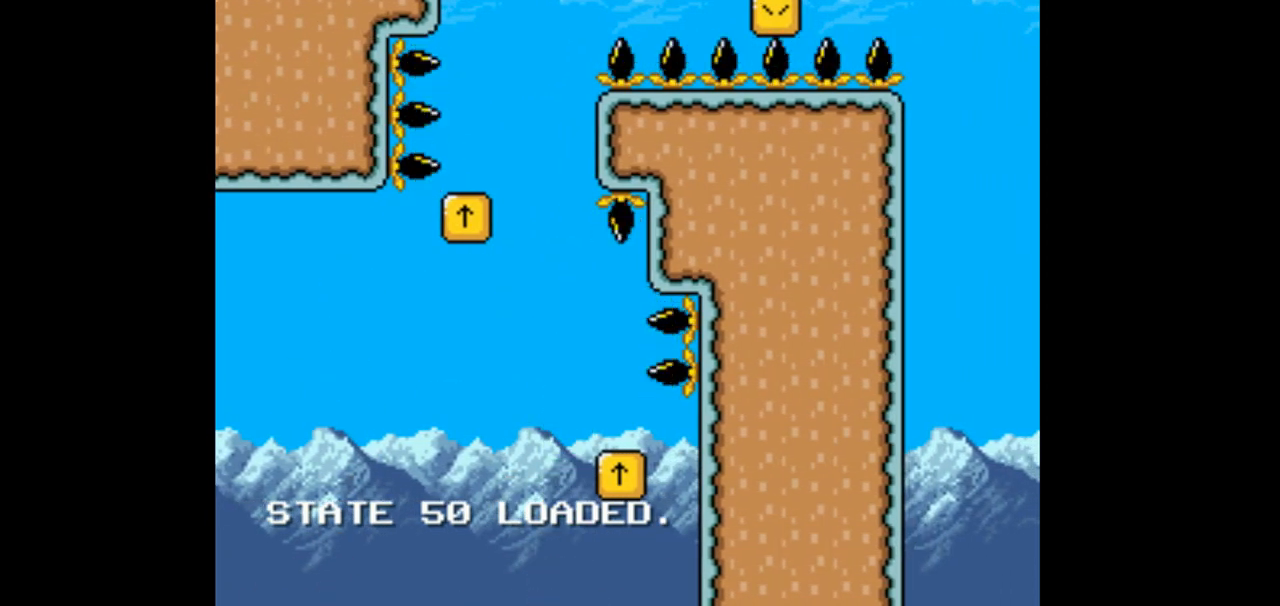
{"dt_ms": 500, "buttons": ["B"], "events": [[67, "DPAD_RIGHT", "down"], [67, "DPAD_UP", "down"], [200, "DPAD_RIGHT", "up"], [200, "DPAD_UP", "up"], [300, "DPAD_LEFT", "down"], [467, "DPAD_LEFT", "up"]]}